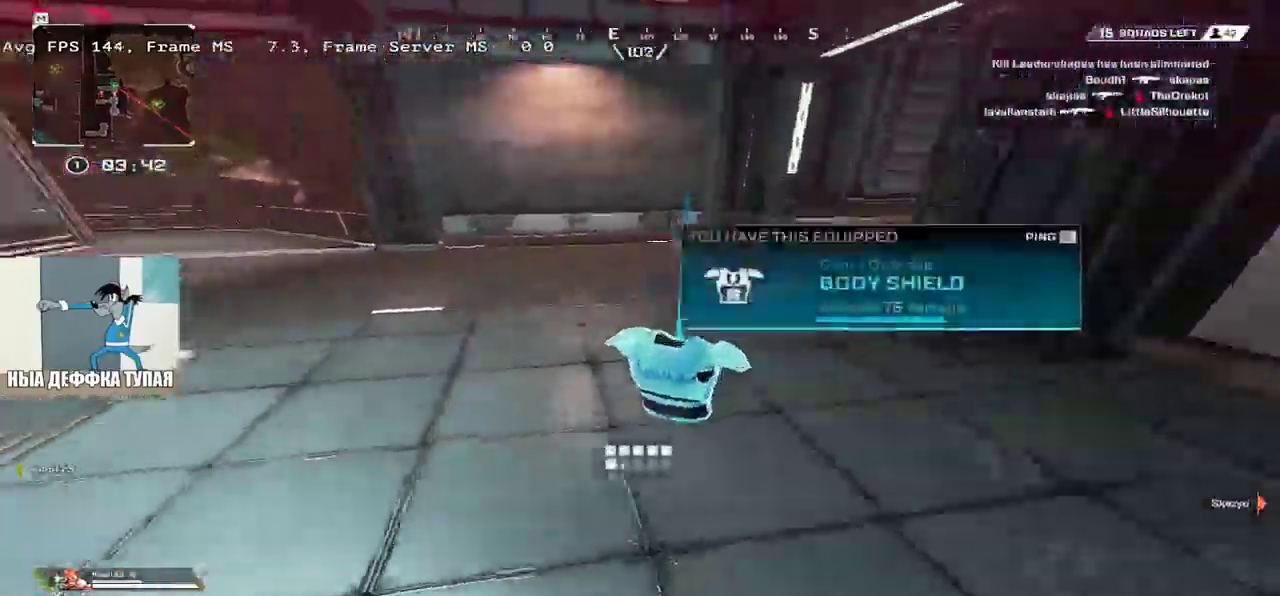
Gameplay with keyboard and mouse; each line is a JSON object with the keys and mouse buttons held at the frame after it. "events" lists presses ("down") and releases ("up") of "1", "2", "3", "4", "5", "a", "alt", "b", "c", "ctrl", "d", "e", "f", "g", "q", "r", "s", "shift", "space", "t", "tab", "v", "w", "x", "z", "mouse_left", "mouse_wheel", "mouse_right", "mouse_mb4" and "mouse_mb5" between this image and that frame as [ms after this image, input, new state], when the widget could be followed in between. "mouse_left", "mouse_wheel", "mouse_right", "mouse_mb4", "mouse_mb5" = the "left", "wheel", "right", "mb4", "mb5" buttons of the "mouse" list. No other keys are recorded. "wheel" means that the mouse wheel is clicked or scrolled. Mouse movement is not recorded.
{"keys": [], "mouse": []}
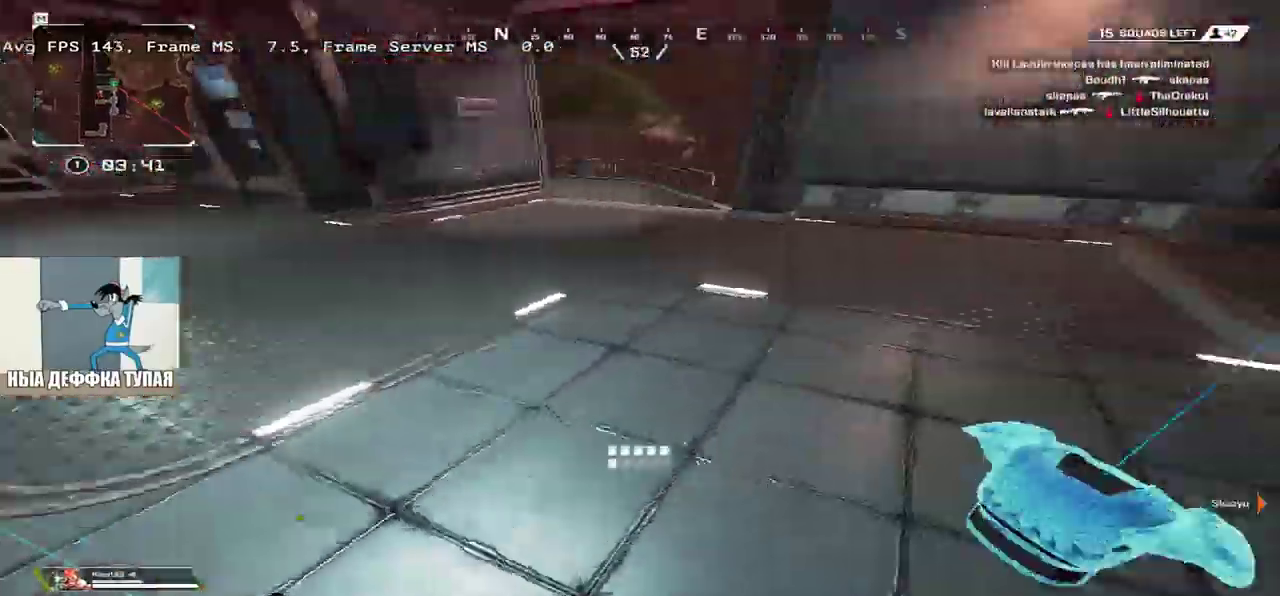
{"keys": ["q"], "mouse": []}
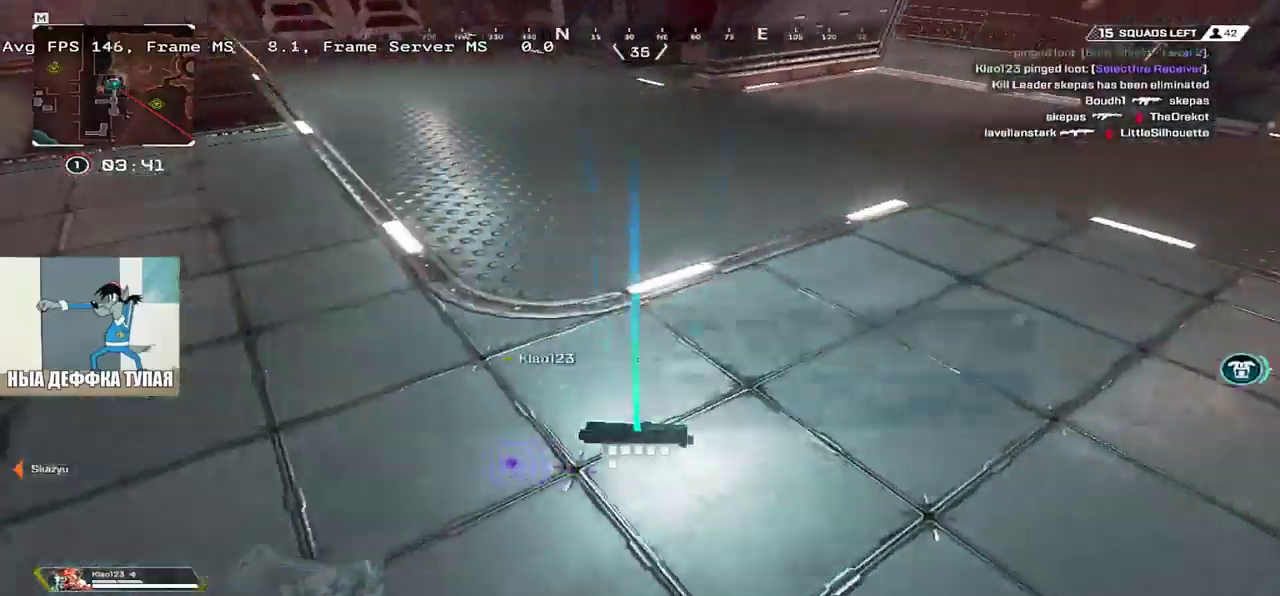
{"keys": ["shift", "w"], "mouse": [], "events": [[383, "c", "down"], [417, "shift", "down"], [417, "w", "down"], [450, "c", "up"], [450, "q", "up"], [467, "q", "down"], [483, "q", "up"]]}
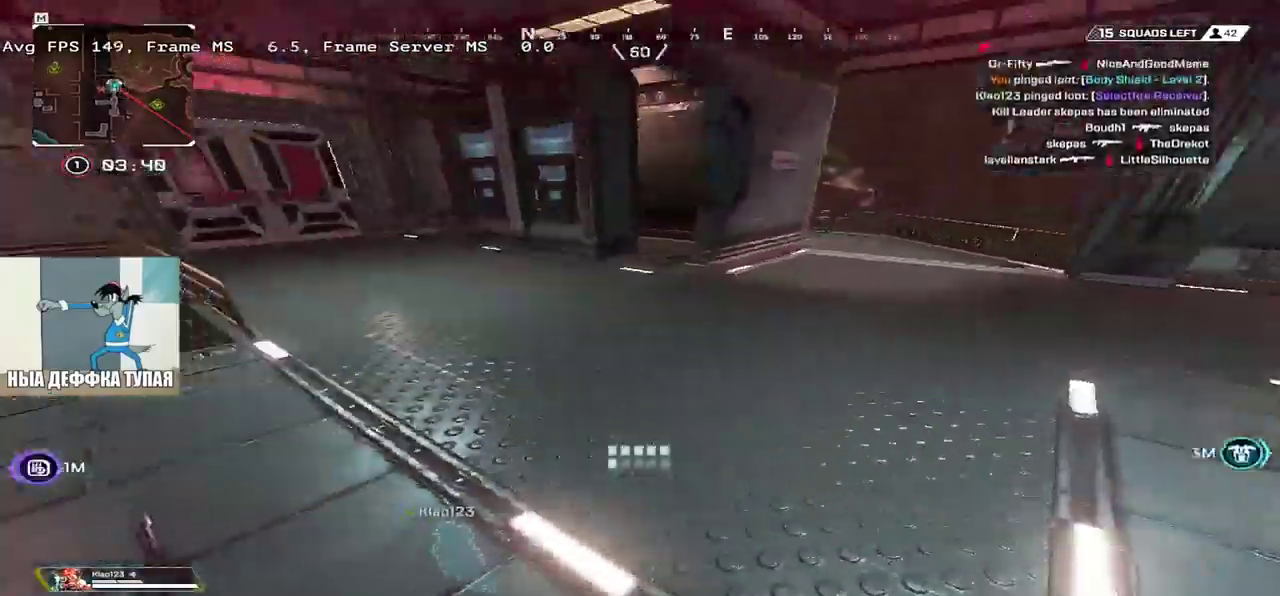
{"keys": ["w"], "mouse": [], "events": [[17, "shift", "up"], [417, "tab", "down"], [500, "tab", "up"]]}
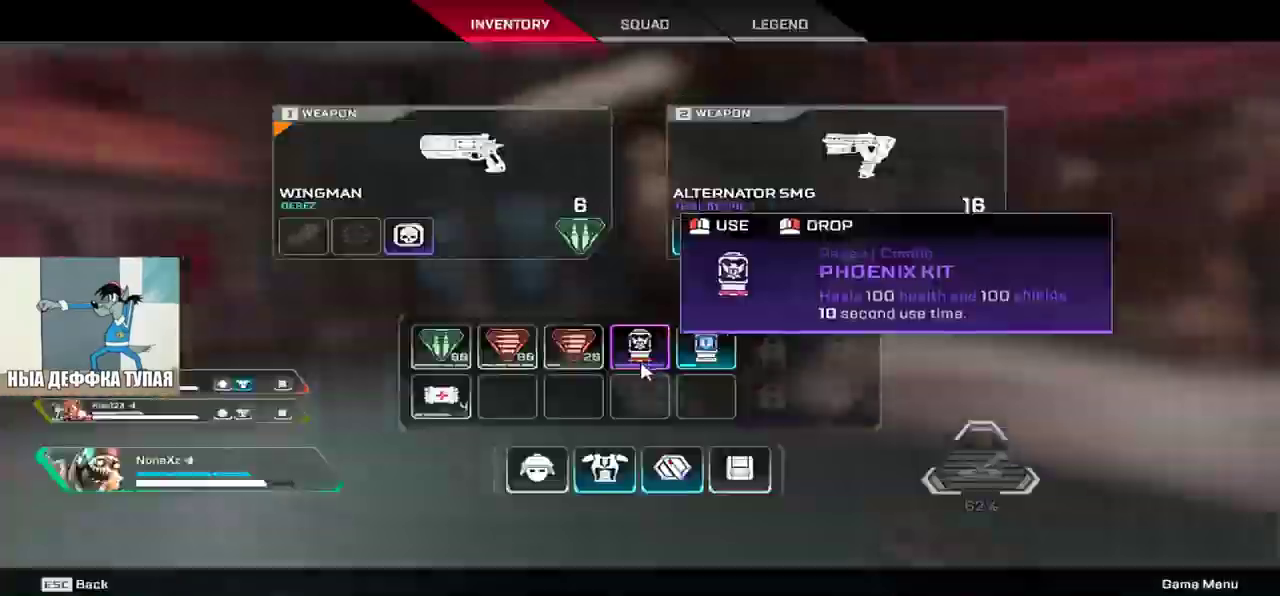
{"keys": ["e", "w"], "mouse": [], "events": [[117, "tab", "down"], [200, "tab", "up"], [367, "e", "down"]]}
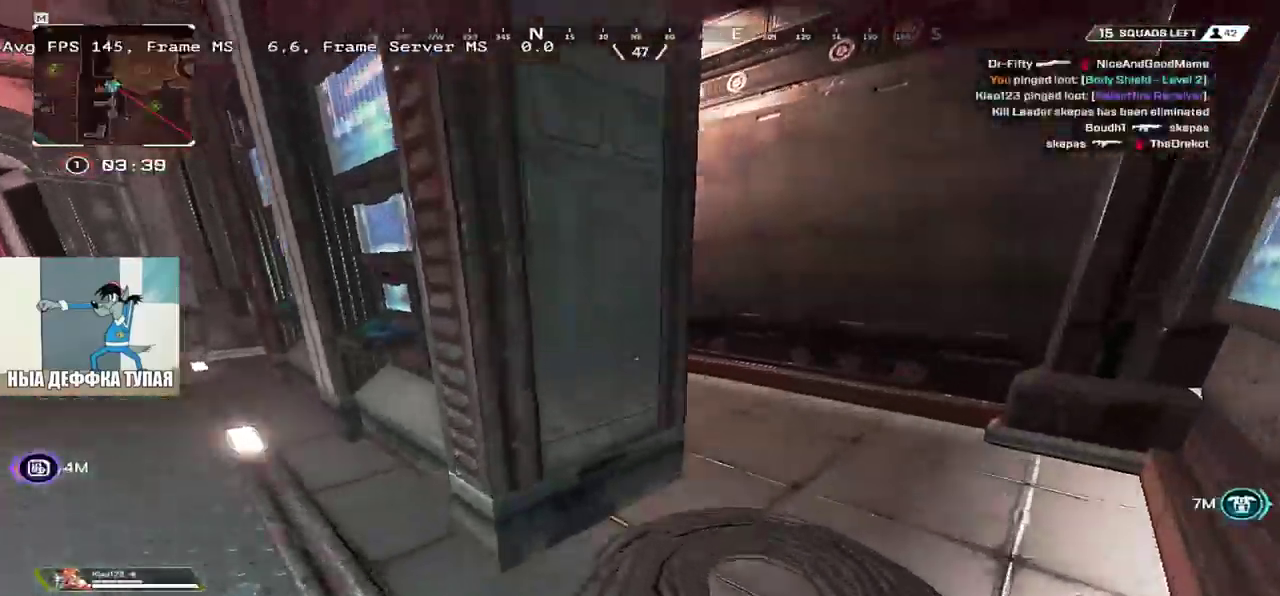
{"keys": ["w"], "mouse": [], "events": [[283, "e", "up"]]}
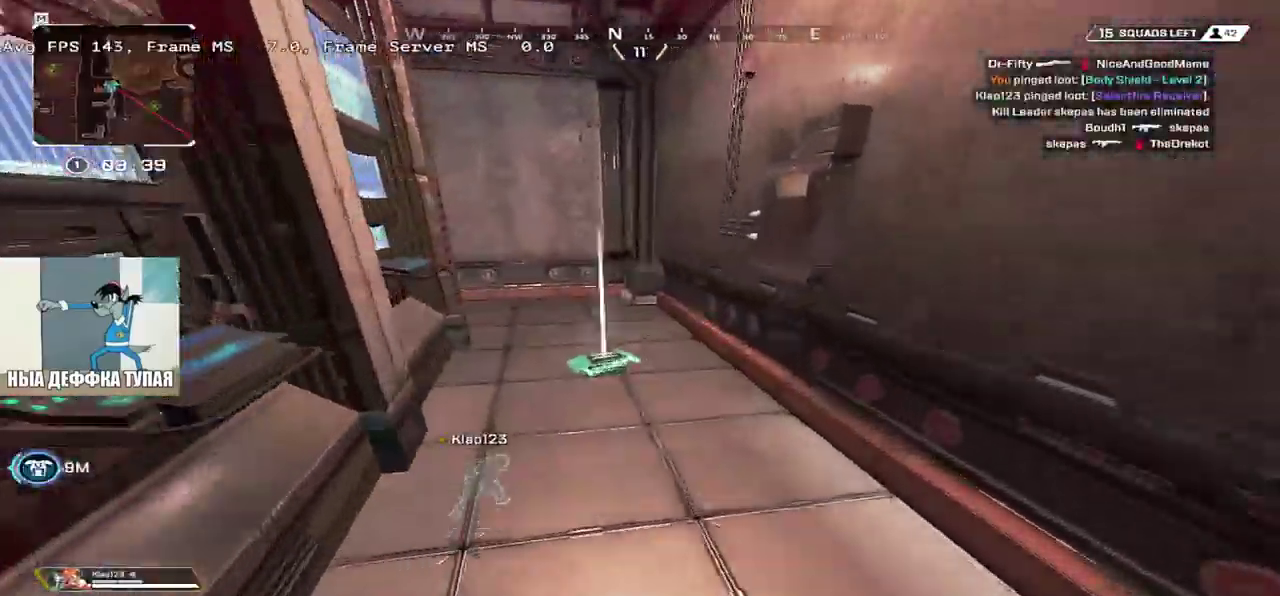
{"keys": ["w"], "mouse": [], "events": [[183, "c", "down"], [267, "c", "up"]]}
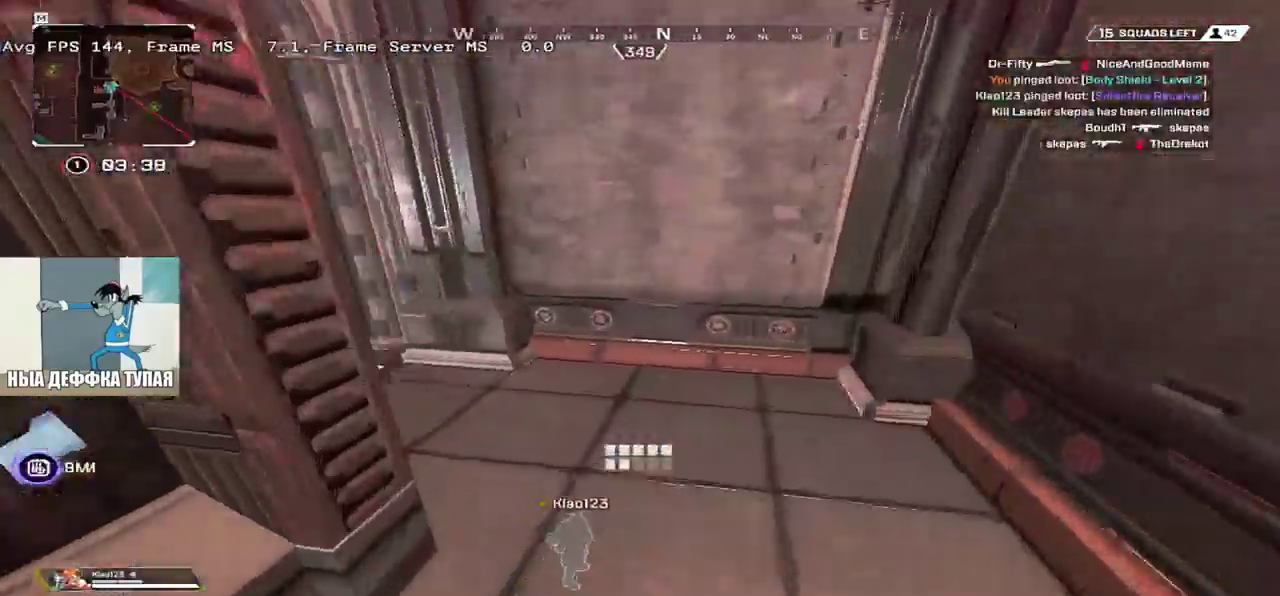
{"keys": ["c", "q", "w"], "mouse": [], "events": [[17, "tab", "down"], [67, "tab", "up"], [167, "tab", "down"], [217, "tab", "up"], [467, "c", "down"], [483, "q", "down"]]}
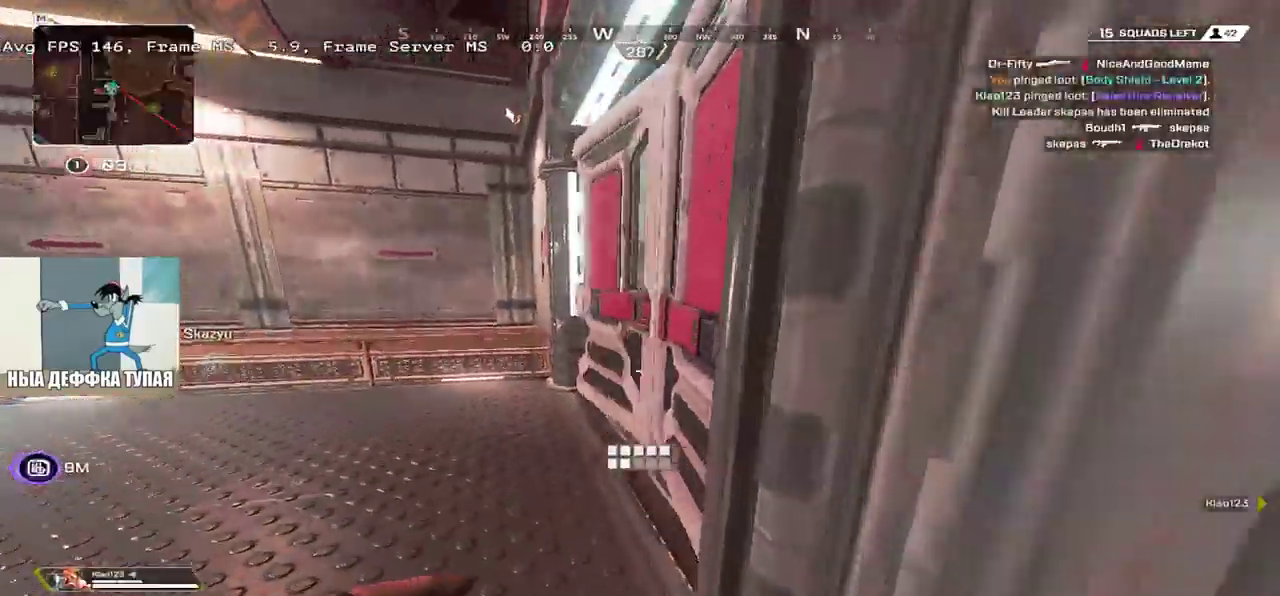
{"keys": ["w"], "mouse": [], "events": [[33, "c", "up"], [250, "q", "up"]]}
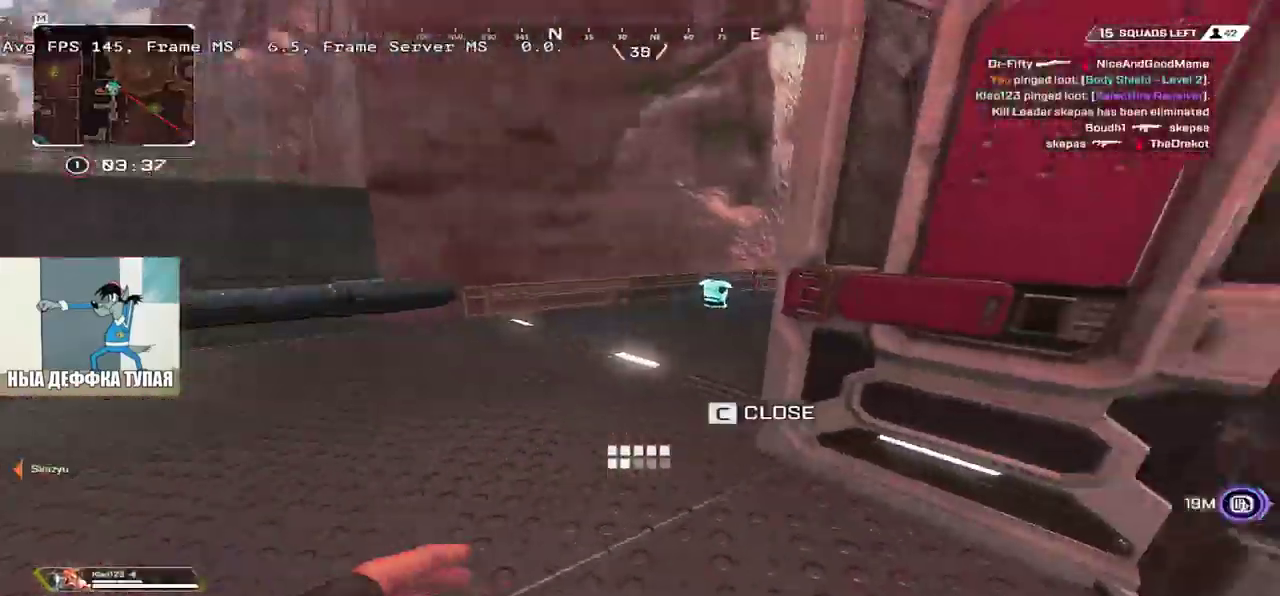
{"keys": ["w"], "mouse": [], "events": [[133, "q", "down"], [350, "q", "up"]]}
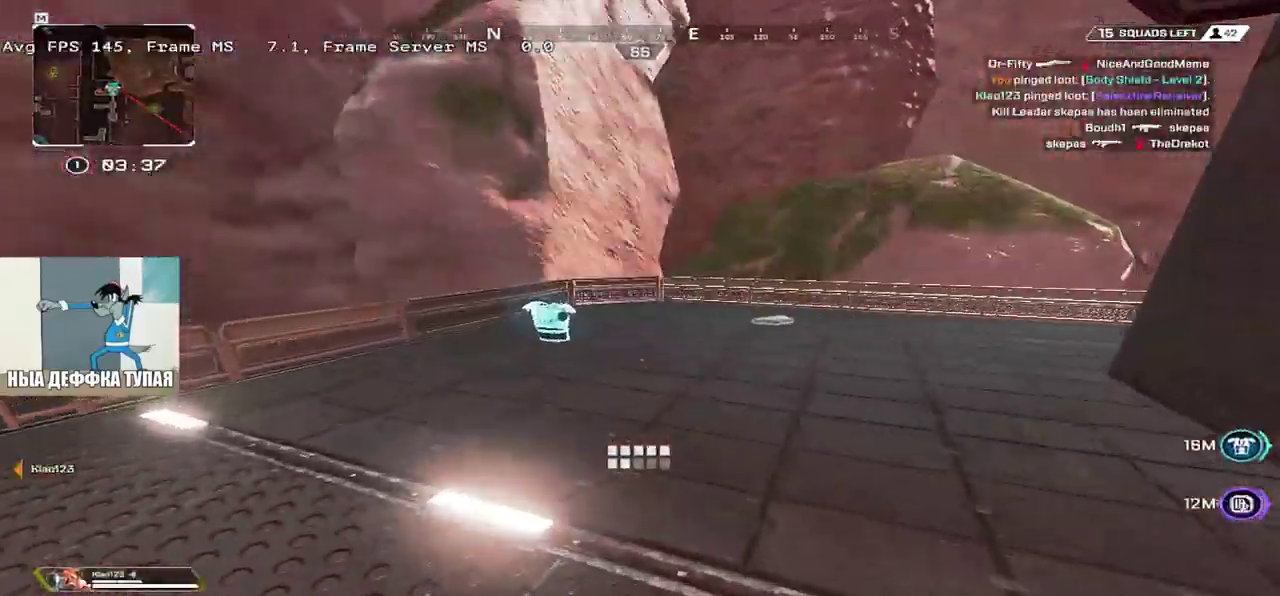
{"keys": ["shift", "w"], "mouse": [], "events": [[333, "f", "down"], [417, "f", "up"], [467, "shift", "down"]]}
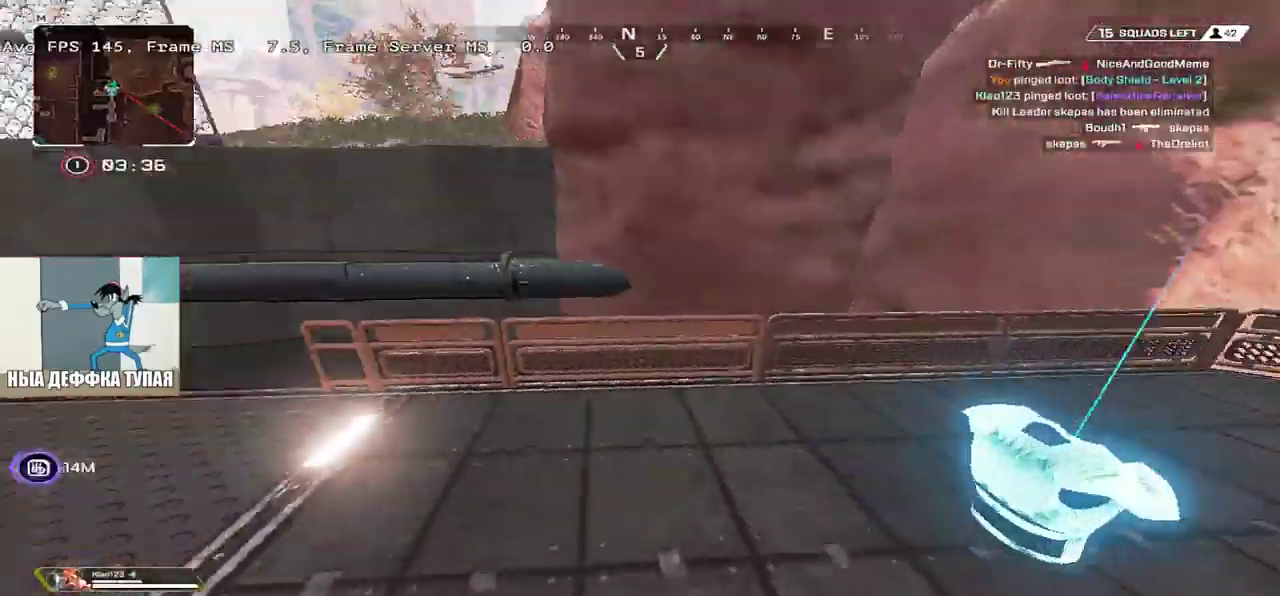
{"keys": ["w"], "mouse": [], "events": [[83, "shift", "up"]]}
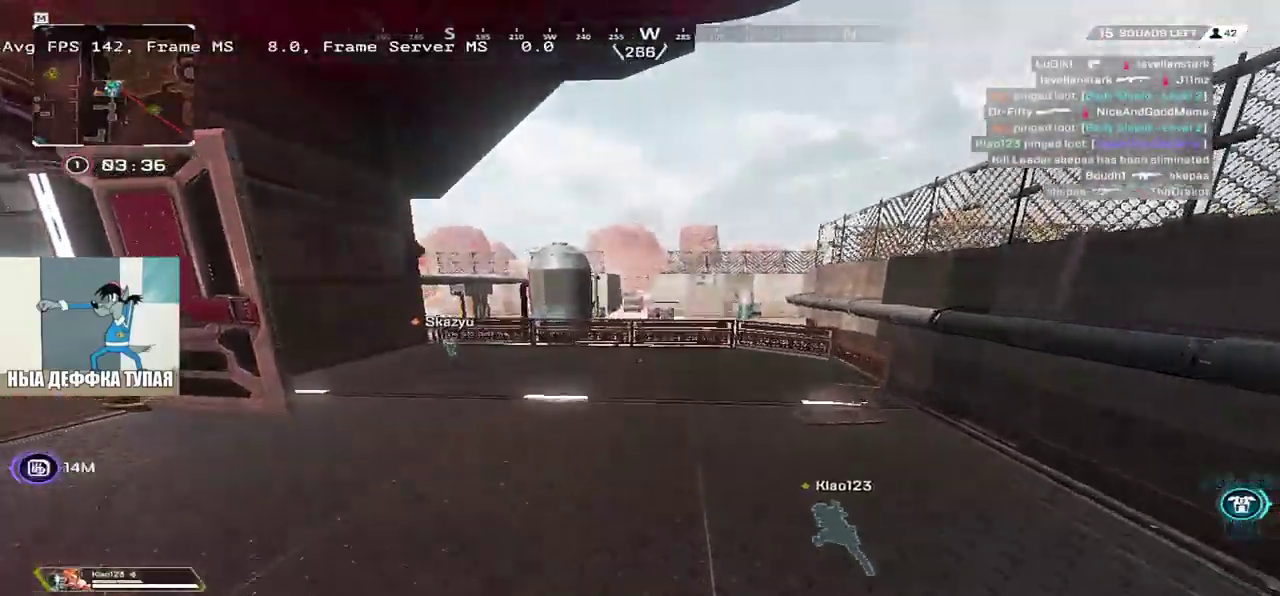
{"keys": ["ctrl", "w"], "mouse": []}
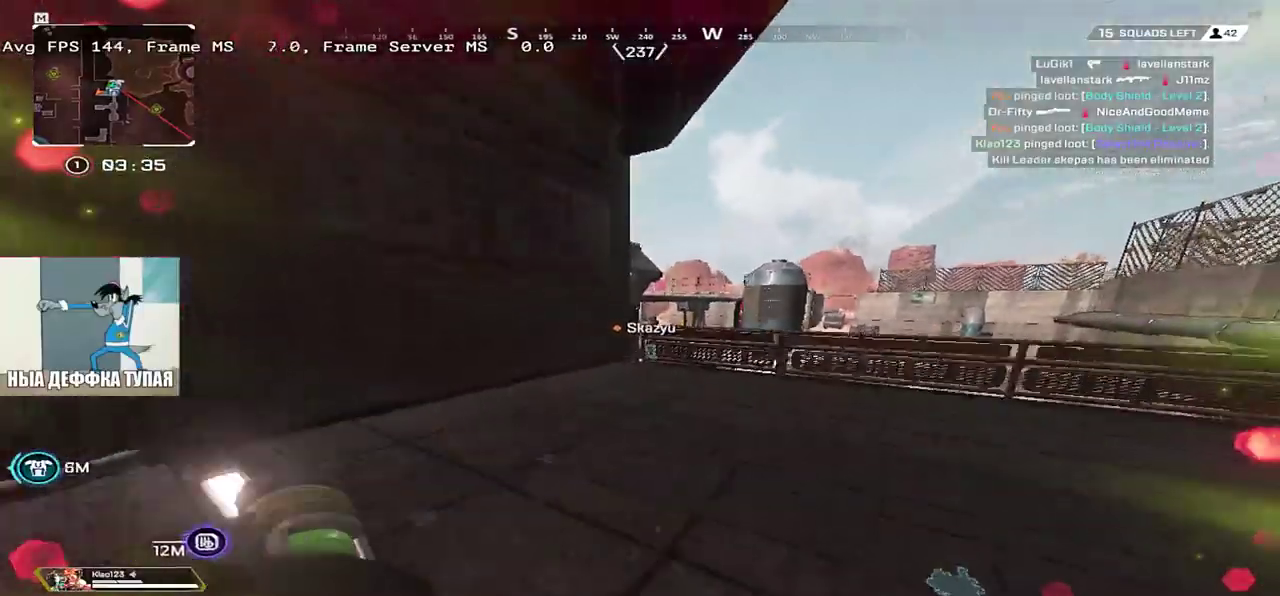
{"keys": ["q"], "mouse": [], "events": [[117, "mouse_right", "down"], [200, "e", "down"], [200, "mouse_right", "up"], [233, "w", "up"], [367, "e", "up"], [367, "q", "down"], [500, "ctrl", "up"]]}
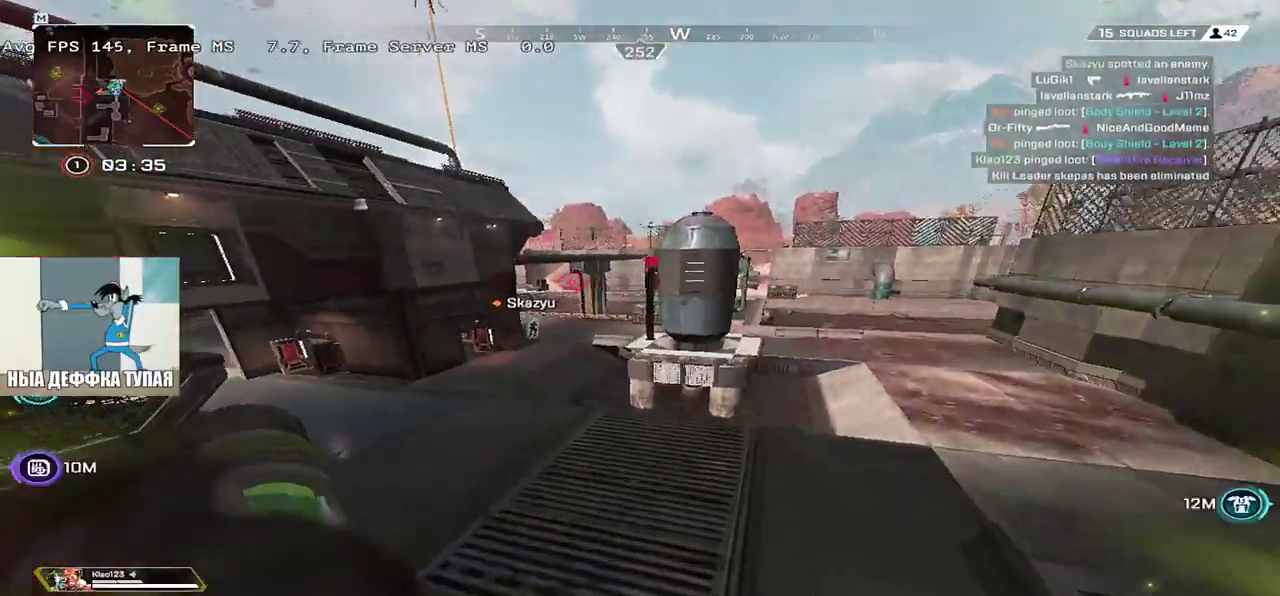
{"keys": ["e"], "mouse": [], "events": [[417, "q", "up"], [500, "e", "down"]]}
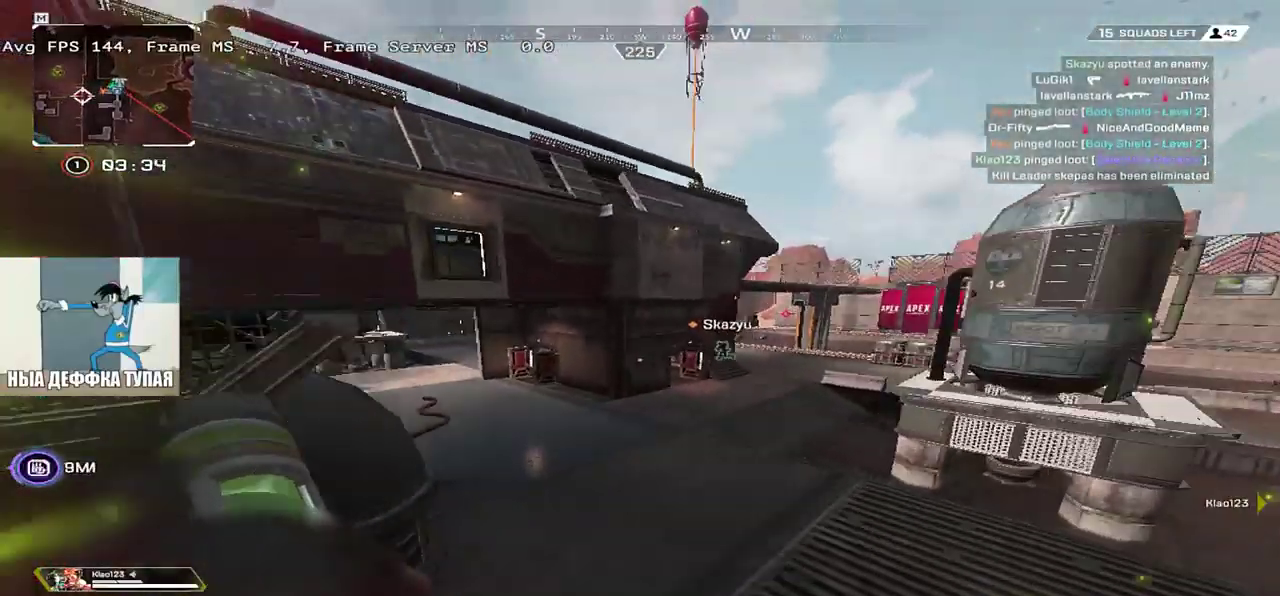
{"keys": ["w"], "mouse": [], "events": [[100, "w", "down"], [150, "e", "up"], [233, "shift", "down"], [333, "shift", "up"]]}
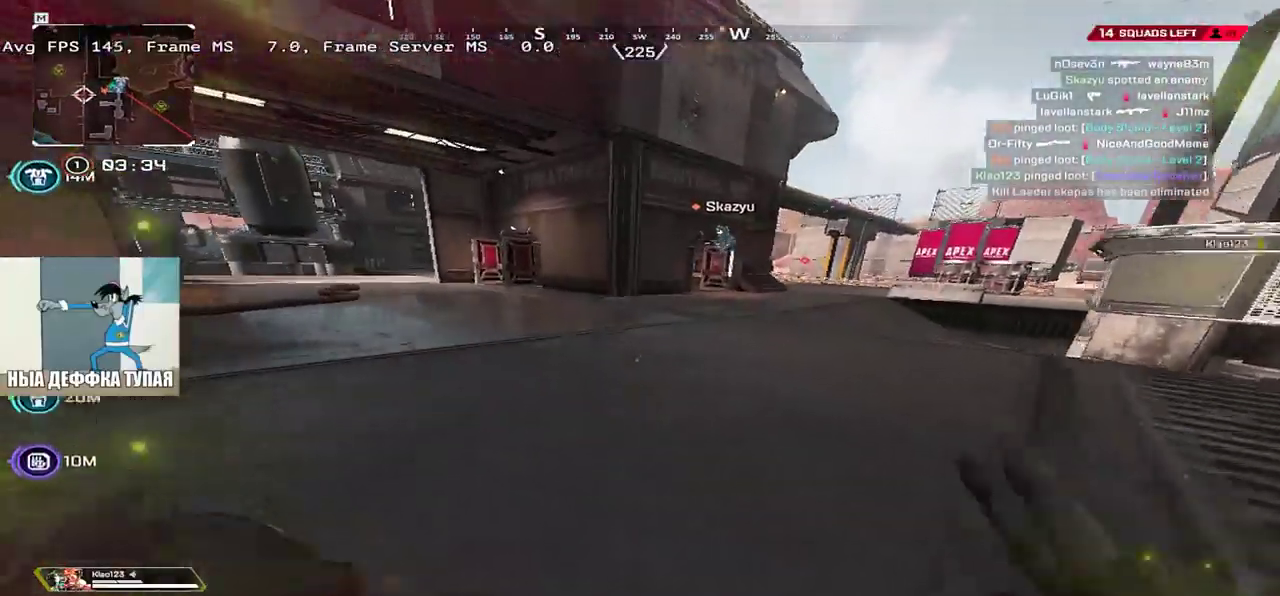
{"keys": ["w"], "mouse": [], "events": [[117, "shift", "down"], [183, "shift", "up"]]}
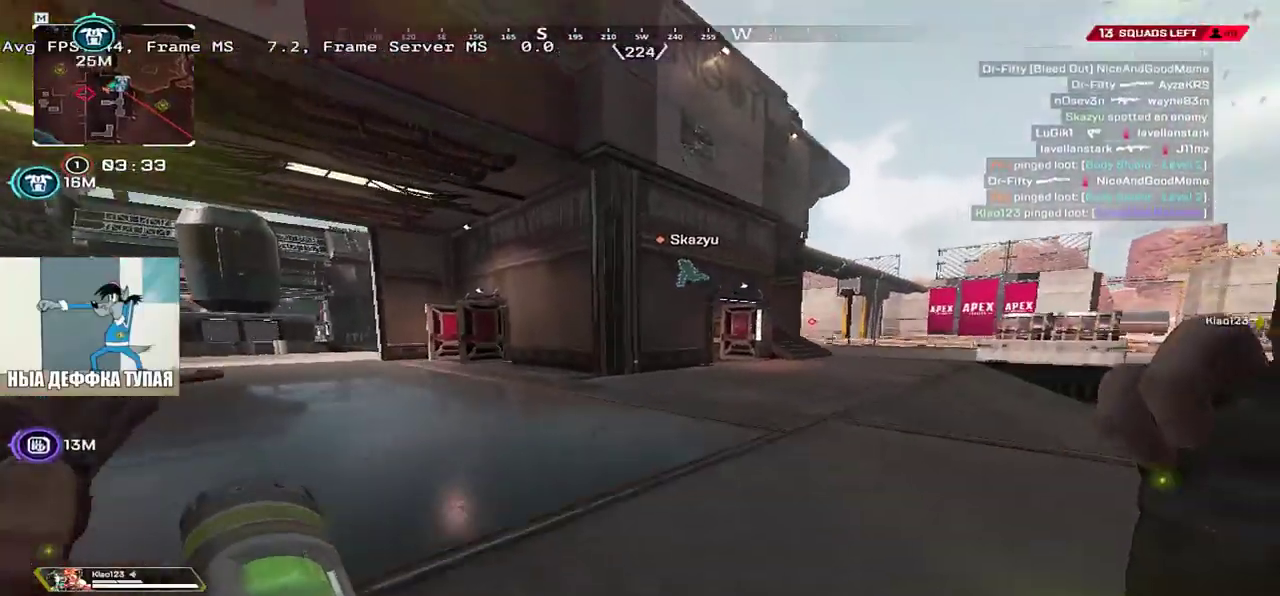
{"keys": ["w"], "mouse": [], "events": []}
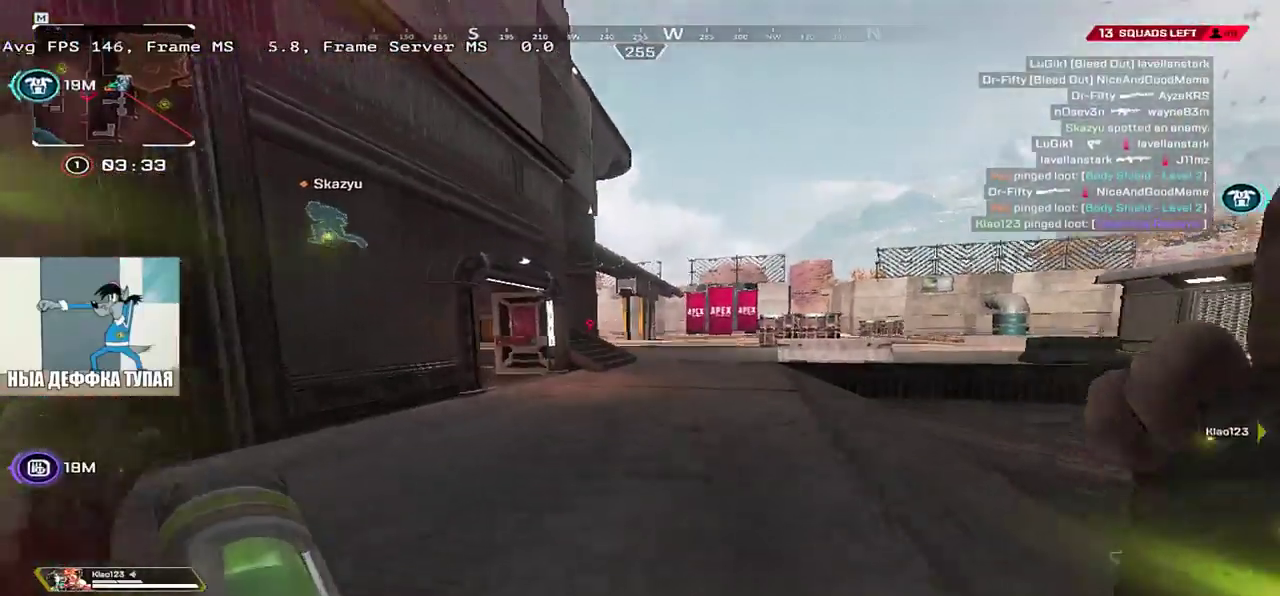
{"keys": ["w"], "mouse": [], "events": [[33, "ctrl", "down"], [300, "mouse_right", "down"], [383, "mouse_right", "up"], [417, "ctrl", "up"]]}
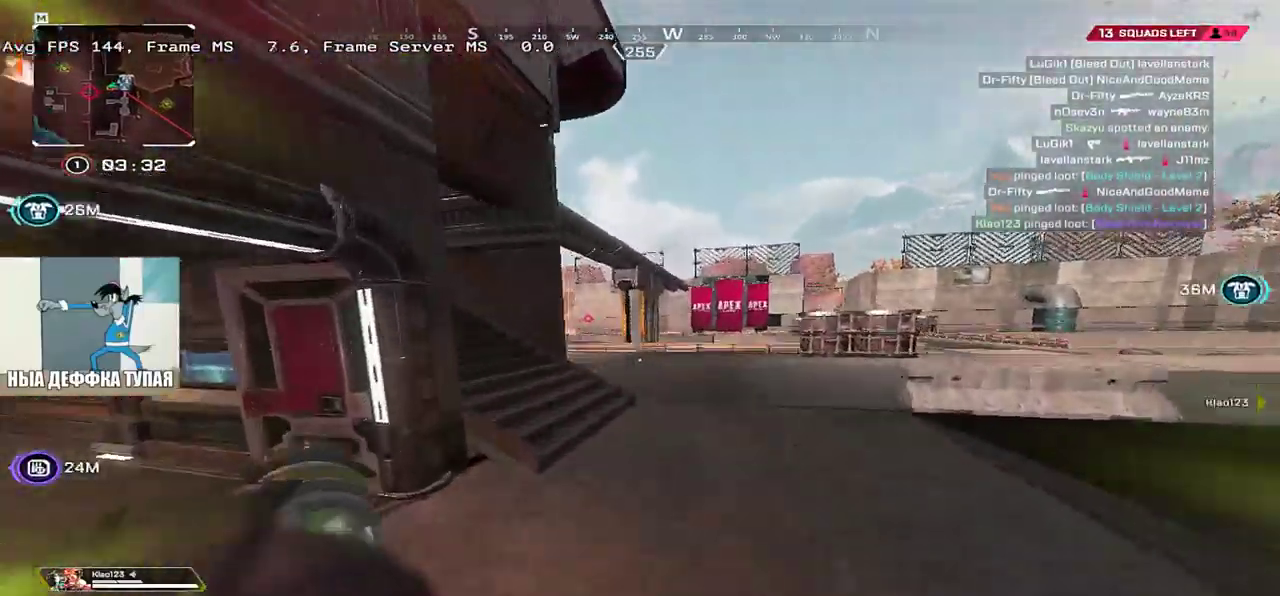
{"keys": ["e", "w"], "mouse": [], "events": [[133, "e", "down"], [150, "1", "down"], [217, "1", "up"], [417, "shift", "down"], [500, "shift", "up"]]}
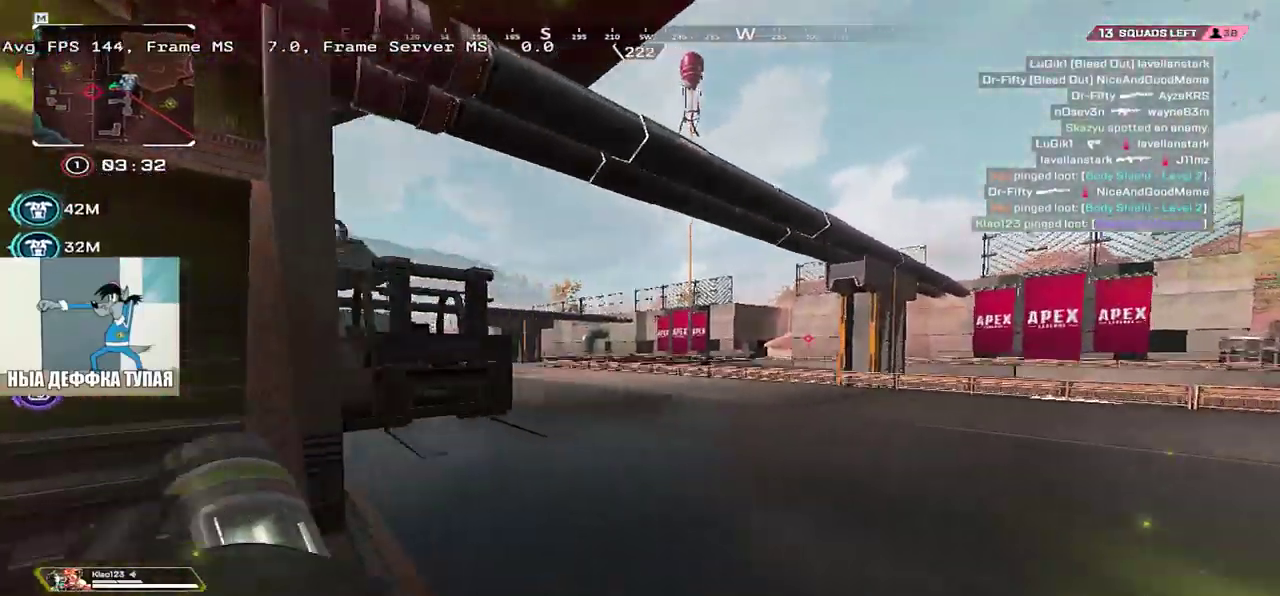
{"keys": ["e", "w"], "mouse": [], "events": []}
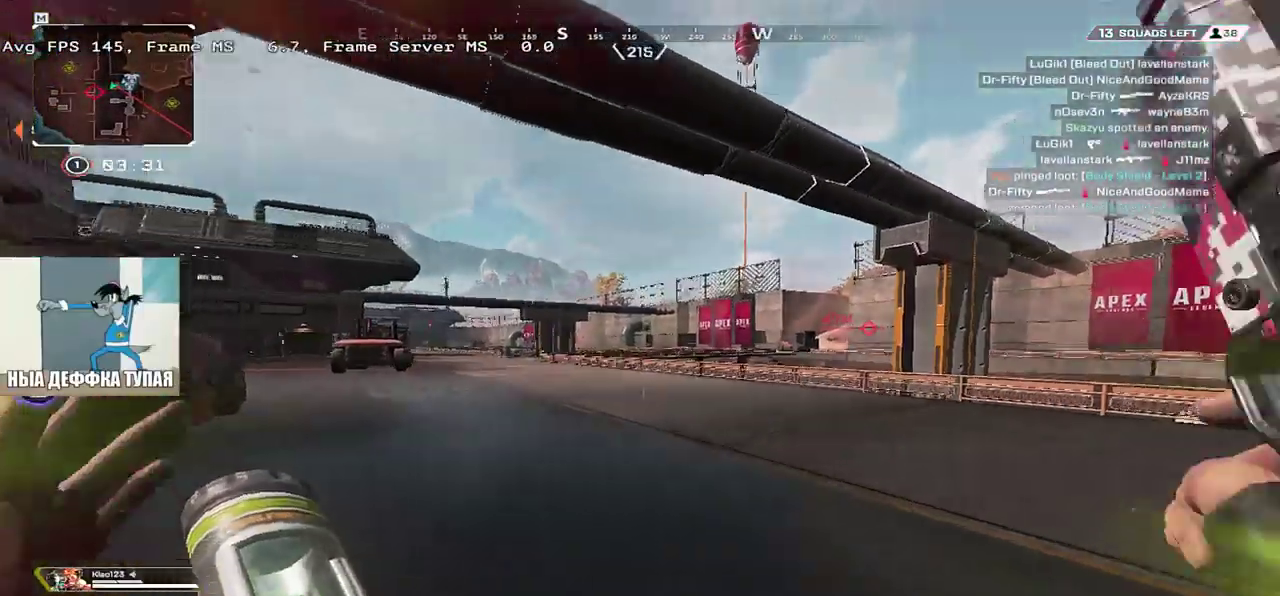
{"keys": ["e", "w"], "mouse": [], "events": []}
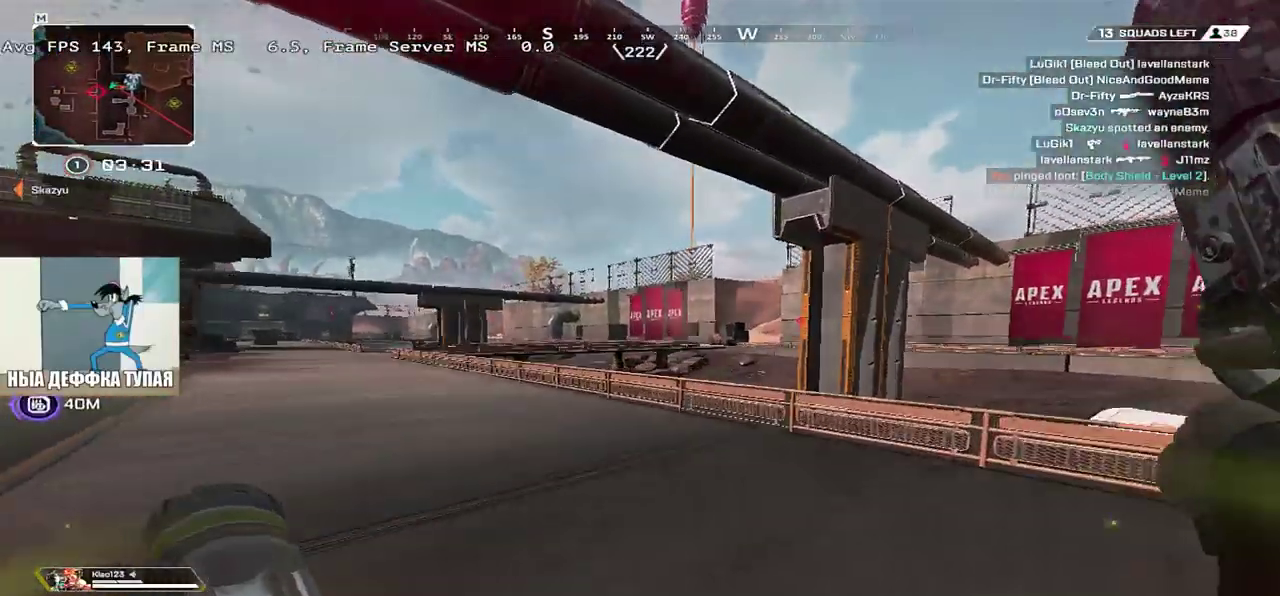
{"keys": ["e"], "mouse": [], "events": [[267, "mouse_right", "down"], [350, "mouse_right", "up"], [417, "w", "up"]]}
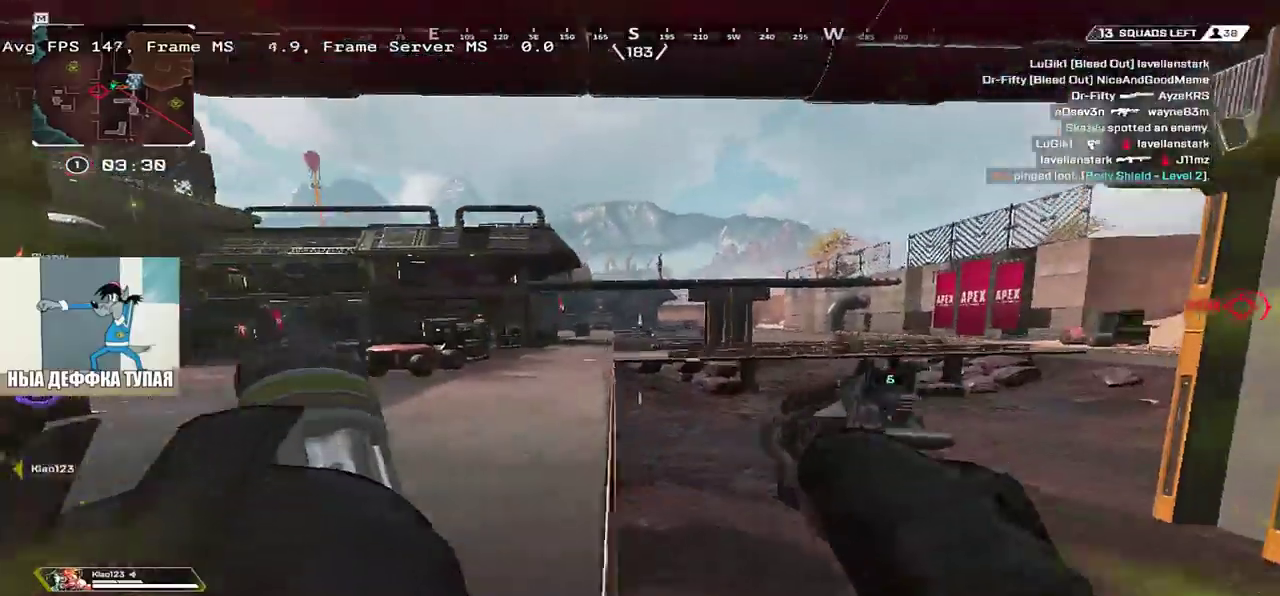
{"keys": ["w"], "mouse": [], "events": [[183, "e", "up"], [483, "w", "down"]]}
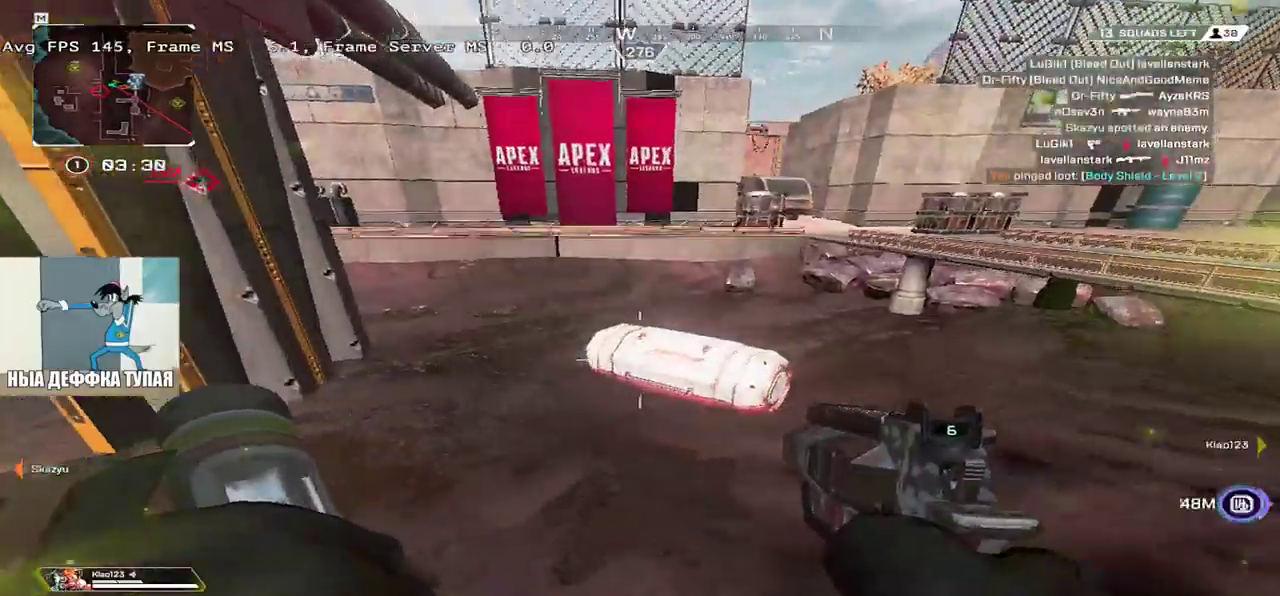
{"keys": ["q"], "mouse": [], "events": [[33, "q", "down"], [50, "shift", "down"], [167, "shift", "up"], [450, "w", "up"]]}
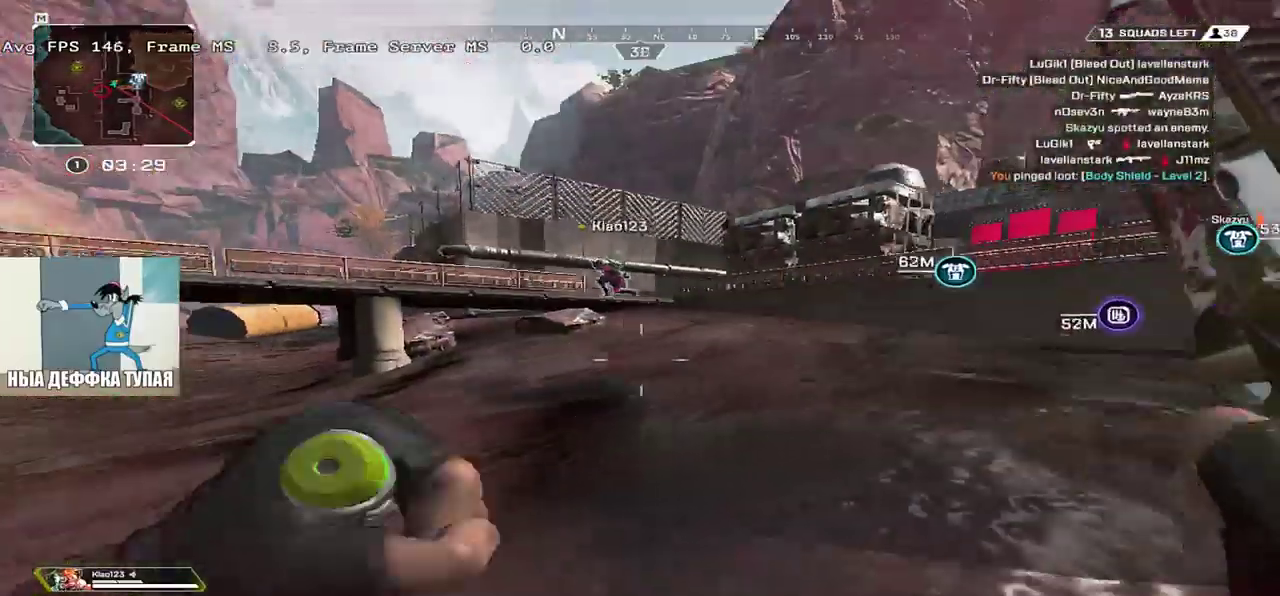
{"keys": ["q"], "mouse": [], "events": [[67, "s", "down"], [117, "q", "up"], [350, "q", "down"], [400, "c", "down"], [400, "s", "up"], [467, "c", "up"]]}